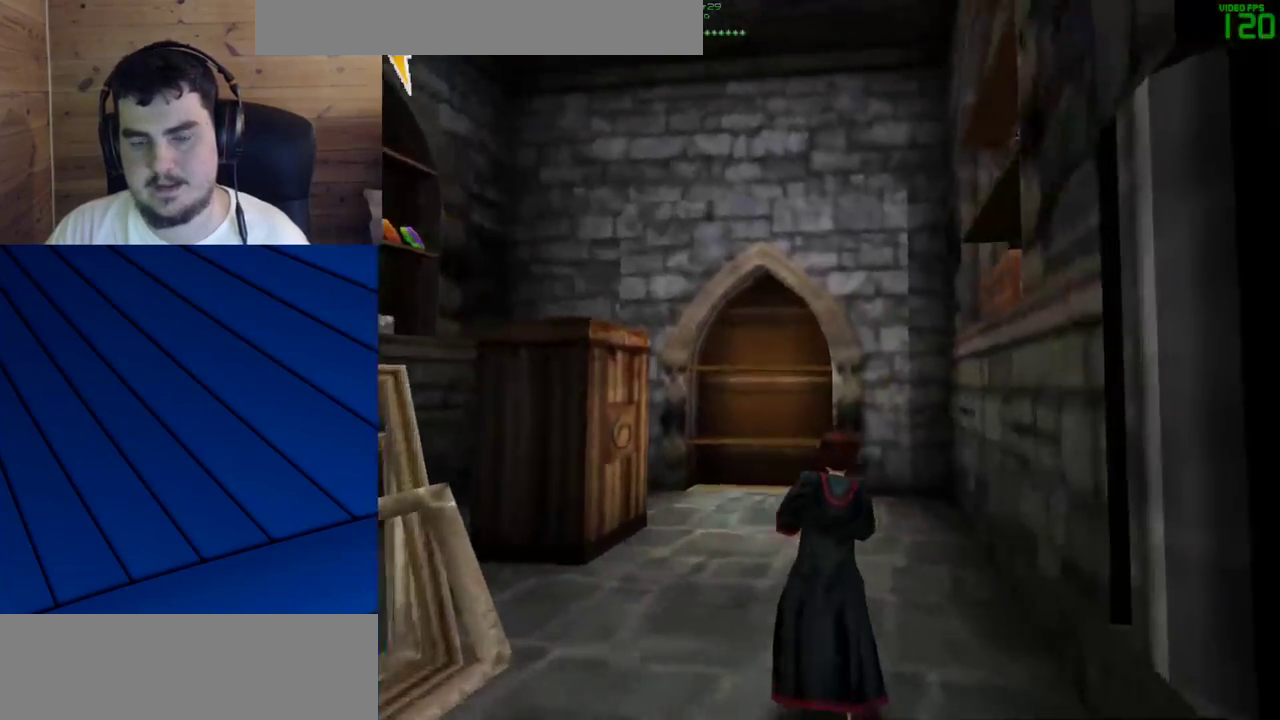
Gameplay with keyboard and mouse; each line is a JSON object with the keys and mouse buttons held at the frame after it. "events" lists presses ("down") and releases ("up") of "a", "d", "e", "f", "q", "s", "shift", "w", "mouse_left" and "mouse_right" between this image and that frame as [ms after this image, input, new state], when the widget could be followed in between. "mouse_left", "mouse_right" = the "left", "right" buttons of the "mouse" list. No other keys are recorded. Mouse movement is not recorded.
{"keys": ["a", "q", "shift", "w"], "mouse": [], "events": [[100, "d", "down"], [100, "f", "down"], [150, "d", "up"], [150, "f", "up"], [300, "q", "down"], [350, "a", "down"]]}
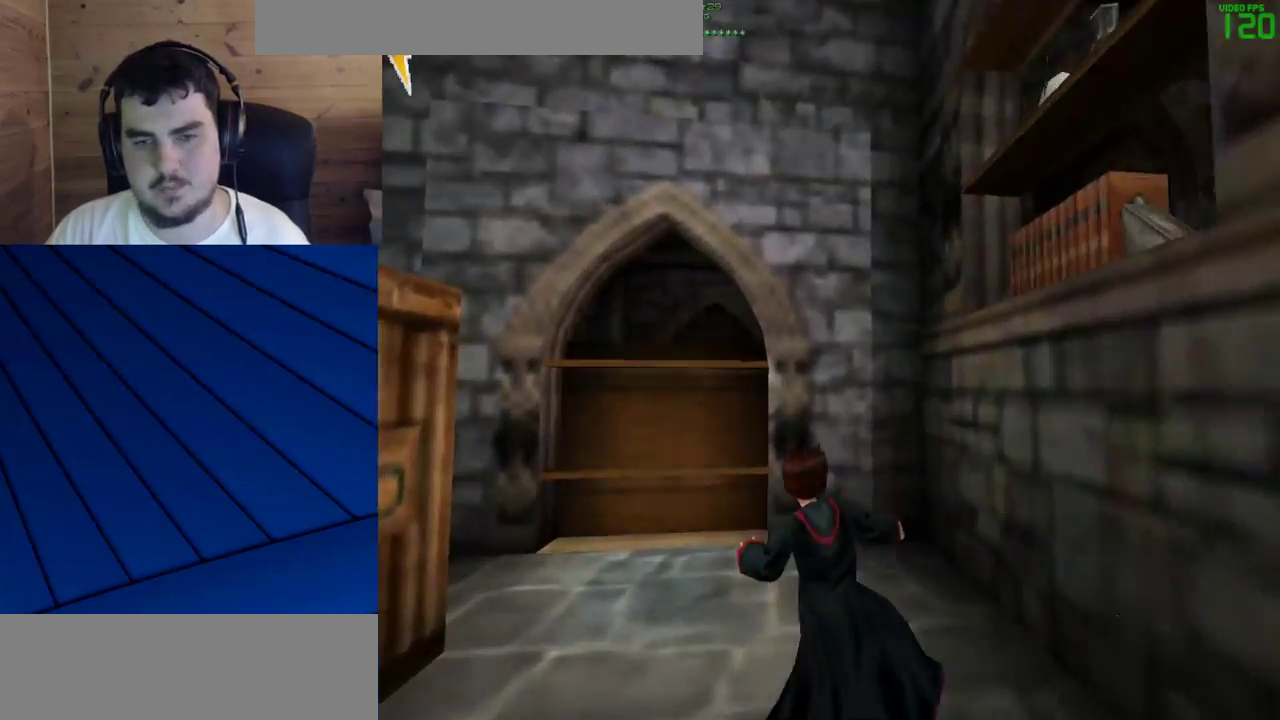
{"keys": ["shift", "w"], "mouse": [], "events": [[217, "a", "up"], [267, "q", "up"]]}
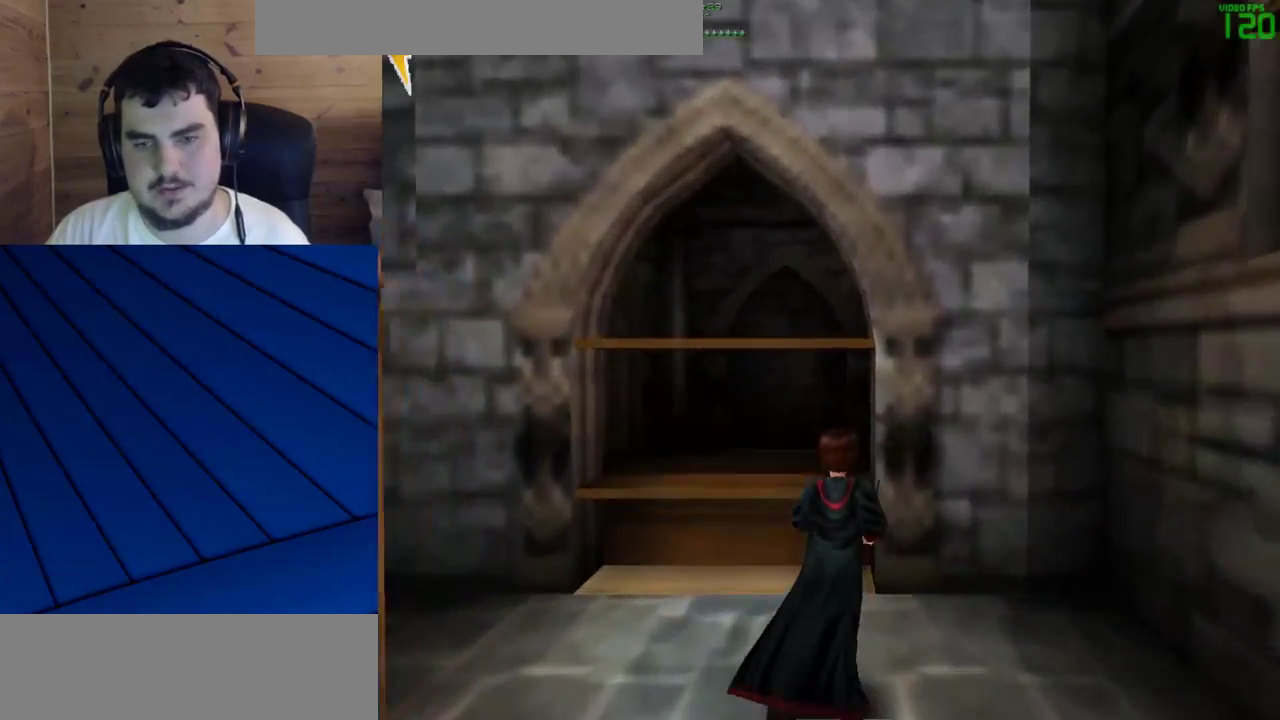
{"keys": ["shift", "w"], "mouse": [], "events": []}
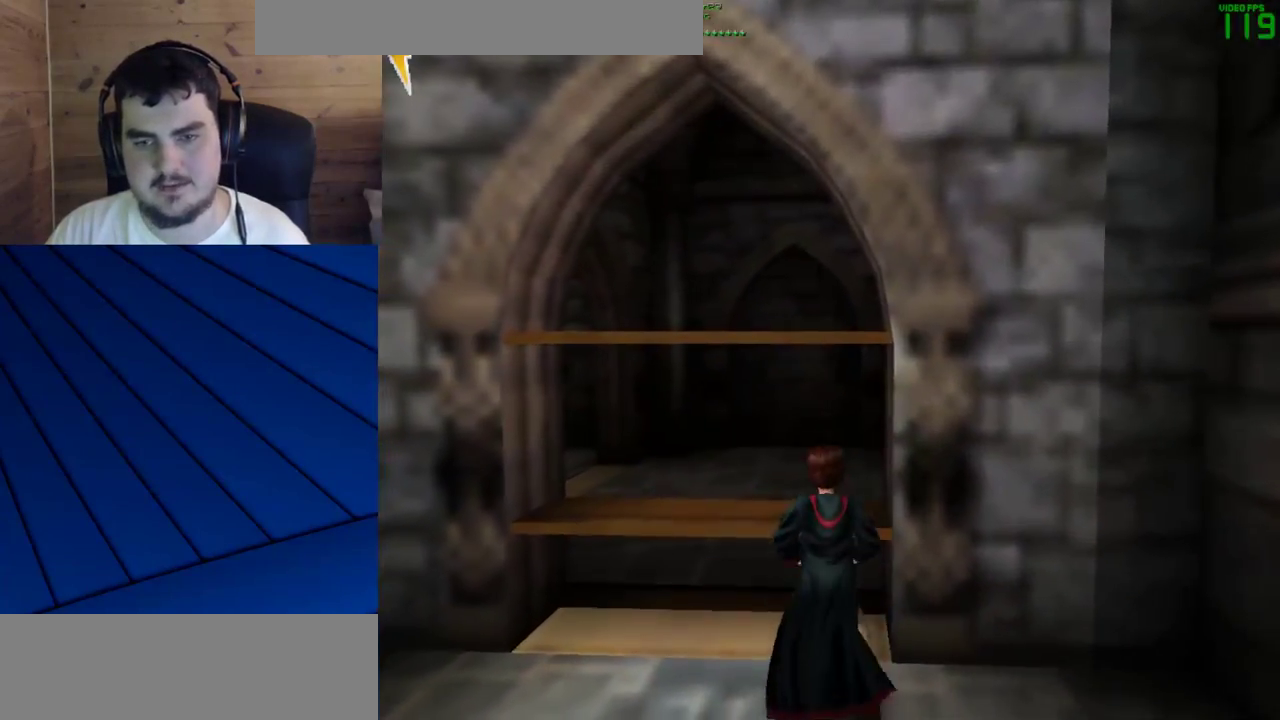
{"keys": ["shift", "w"], "mouse": [], "events": [[350, "mouse_right", "down"], [383, "mouse_left", "down"], [483, "mouse_left", "up"], [483, "mouse_right", "up"]]}
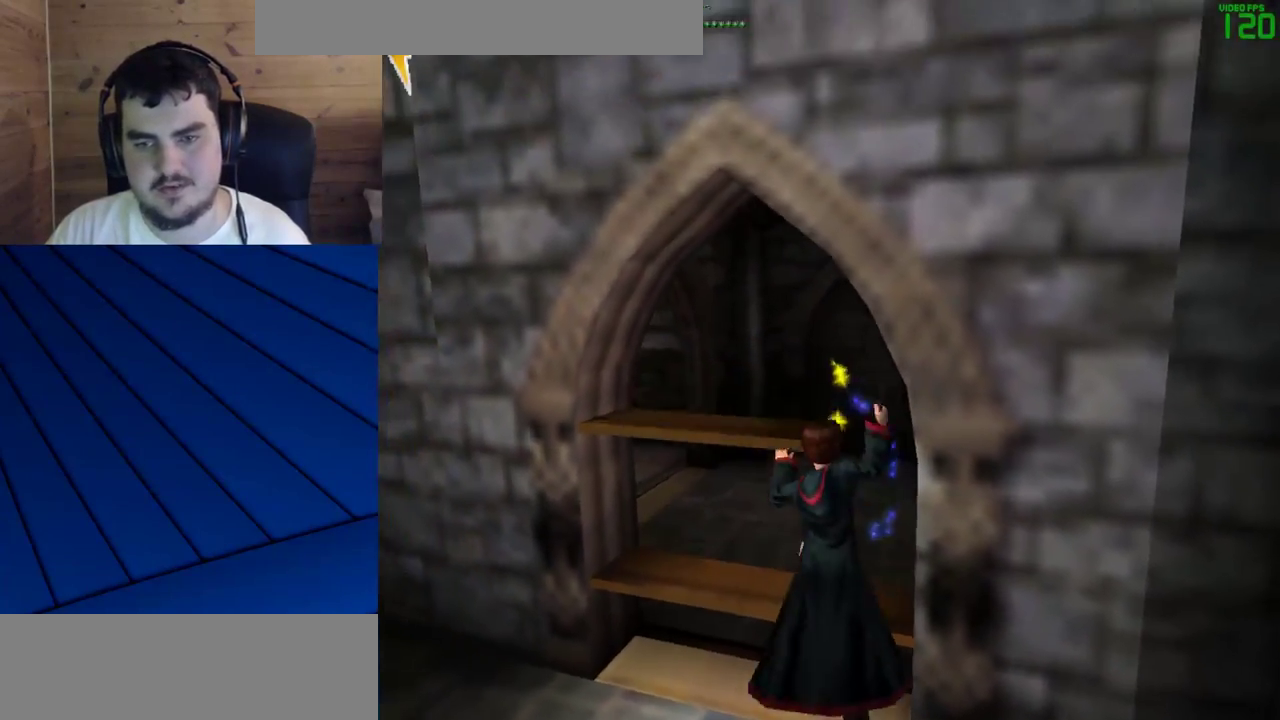
{"keys": ["shift", "w"], "mouse": [], "events": [[83, "mouse_left", "down"], [167, "mouse_left", "up"], [167, "q", "down"], [217, "a", "down"], [217, "mouse_left", "down"], [317, "a", "up"], [317, "mouse_left", "up"], [317, "q", "up"], [450, "mouse_left", "down"], [500, "mouse_left", "up"]]}
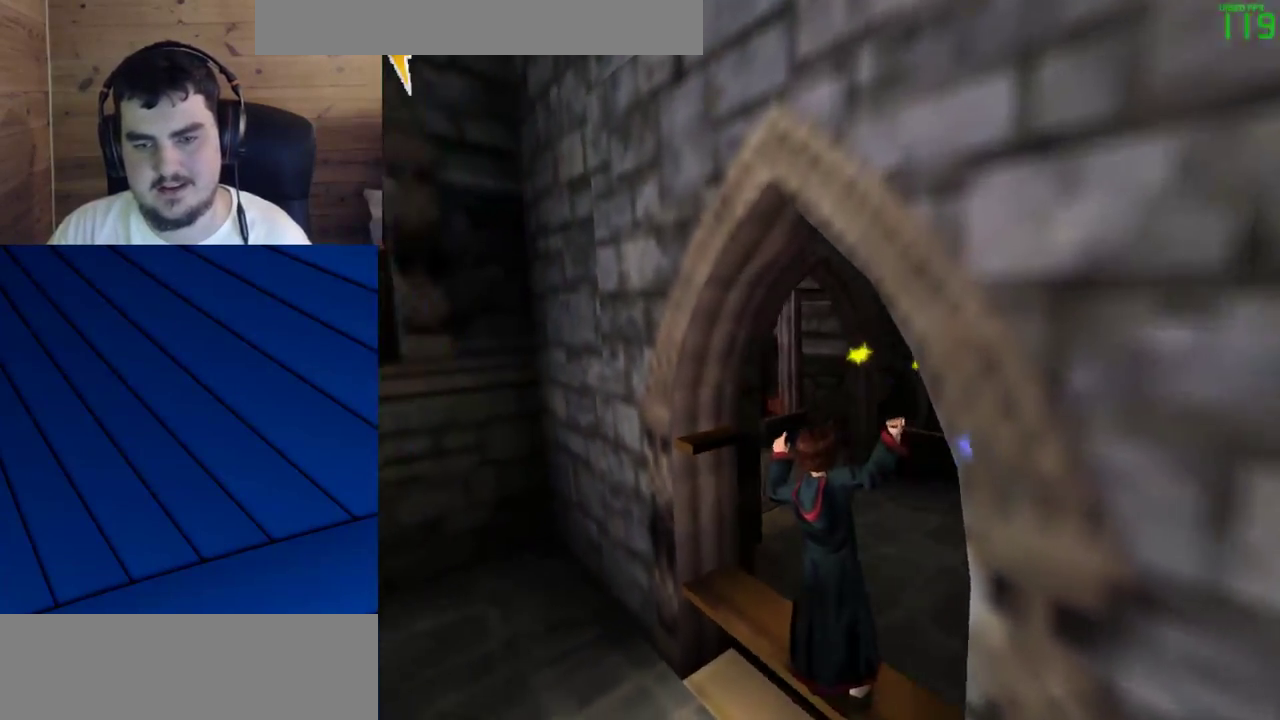
{"keys": ["d", "f", "shift", "w"], "mouse": [], "events": [[367, "d", "down"], [367, "f", "down"]]}
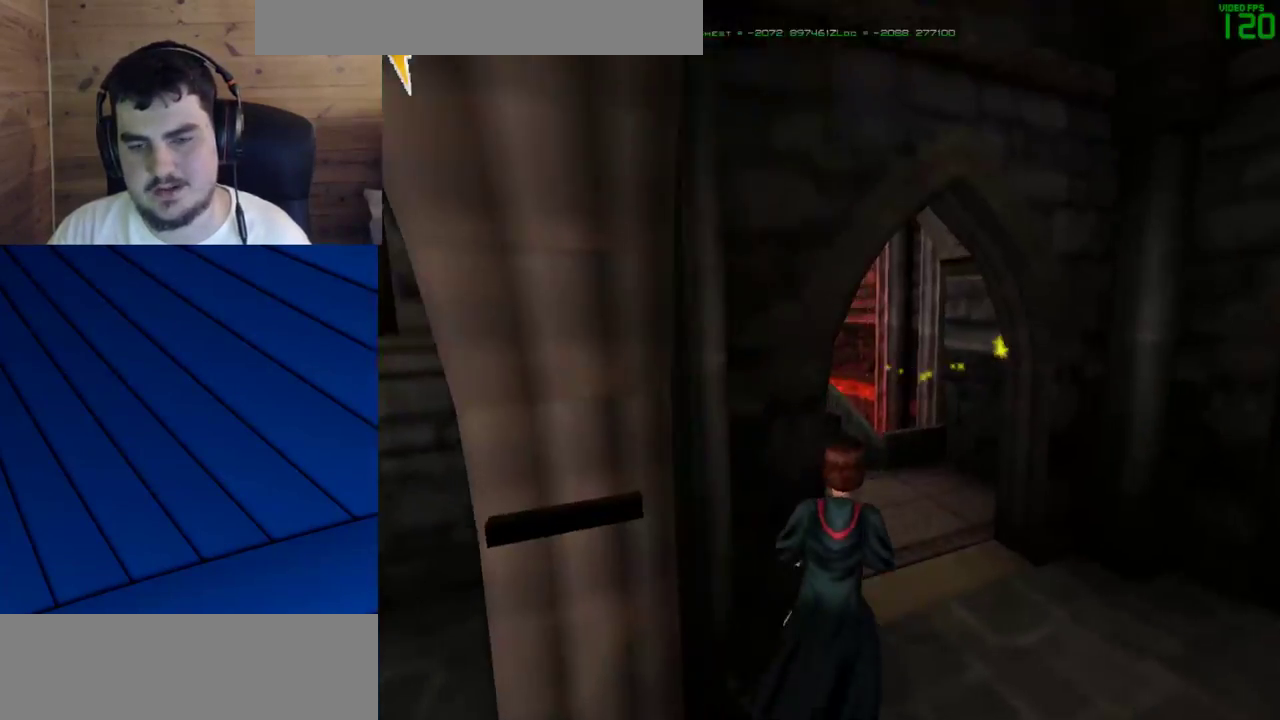
{"keys": ["shift", "w"], "mouse": [], "events": [[100, "d", "up"], [100, "f", "up"], [150, "d", "down"], [200, "f", "down"], [333, "d", "up"], [333, "f", "up"]]}
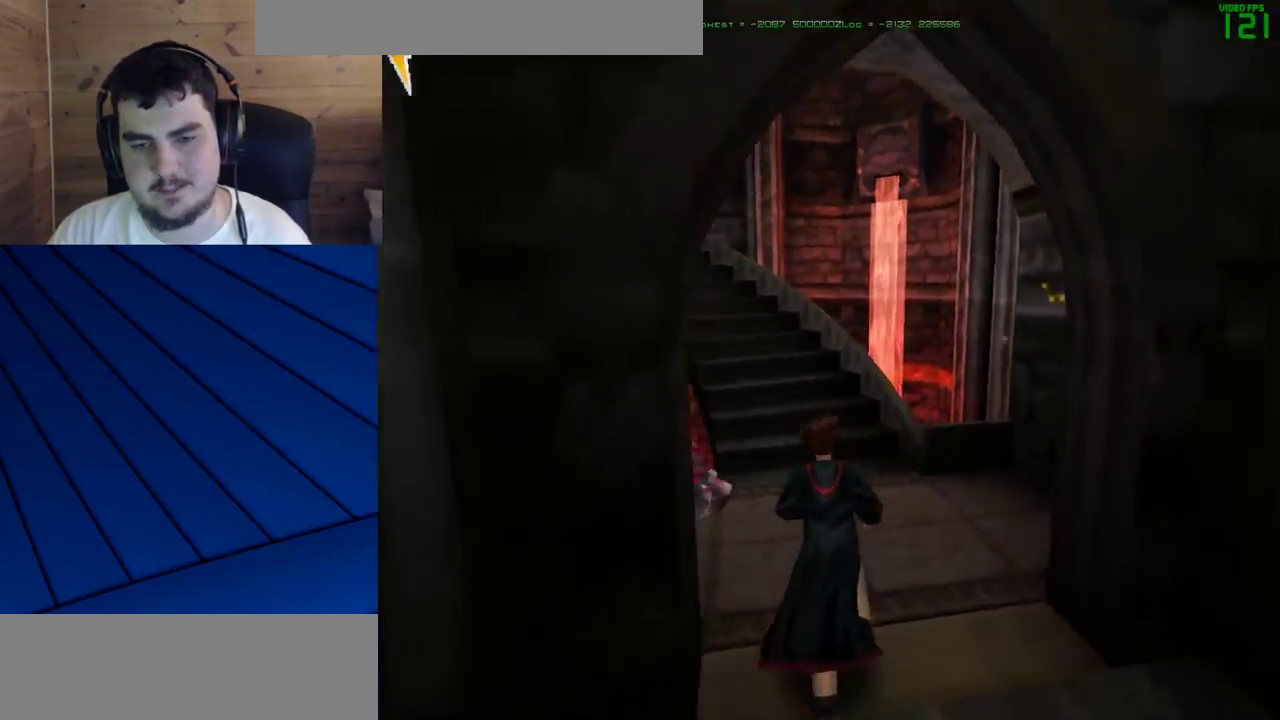
{"keys": ["shift", "w"], "mouse": [], "events": []}
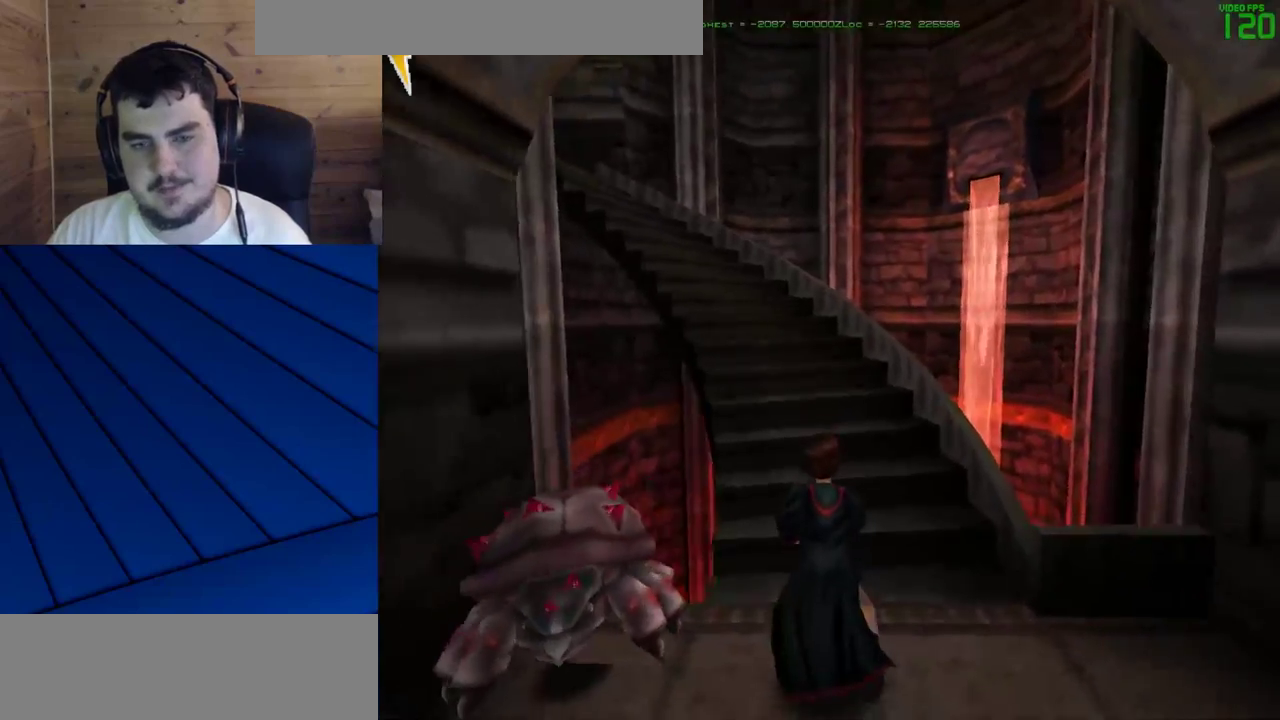
{"keys": ["shift", "w"], "mouse": [], "events": []}
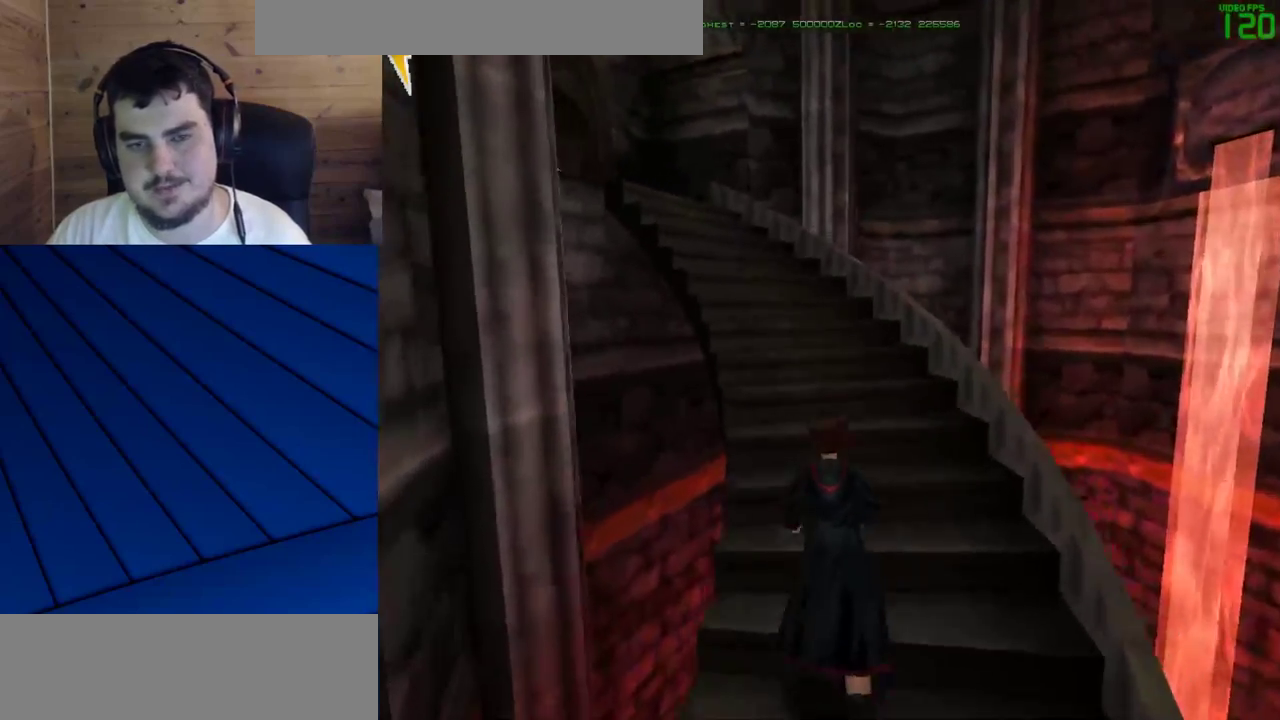
{"keys": ["shift", "w"], "mouse": [], "events": []}
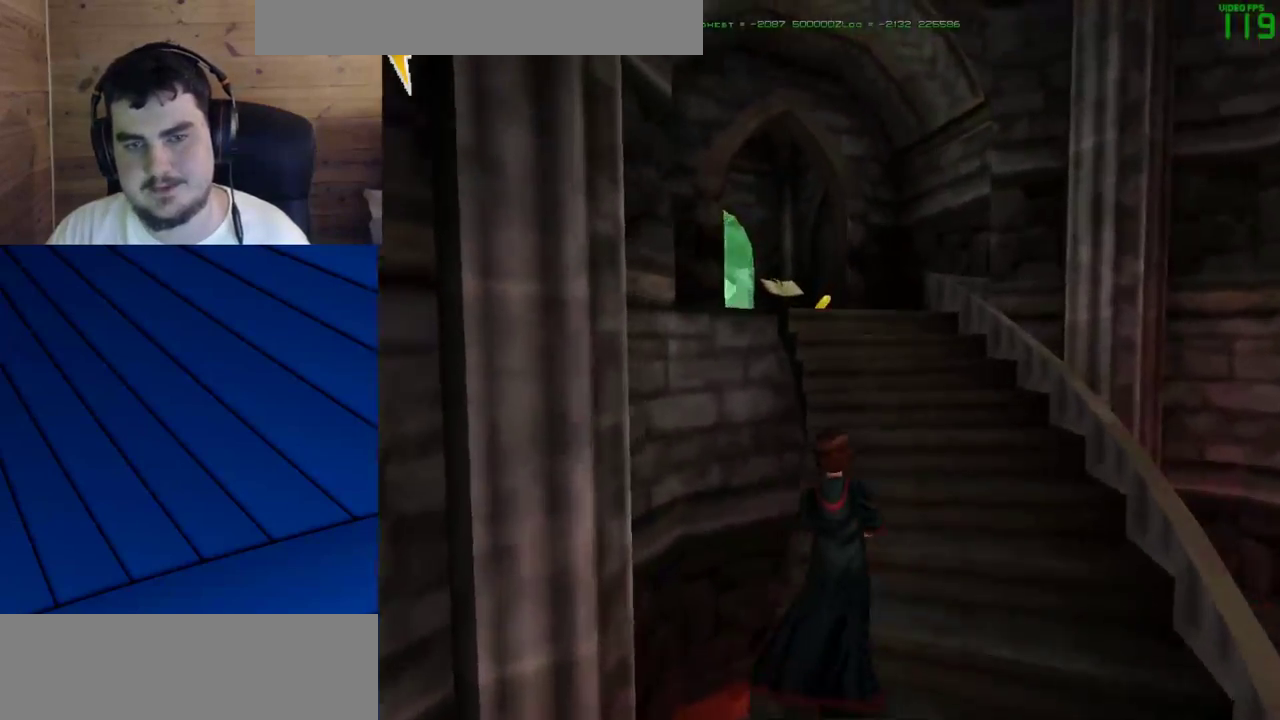
{"keys": ["d", "f", "shift", "w"], "mouse": [], "events": [[217, "d", "down"], [217, "f", "down"], [350, "d", "up"], [350, "f", "up"], [400, "mouse_left", "down"], [450, "mouse_left", "up"], [500, "d", "down"], [500, "f", "down"]]}
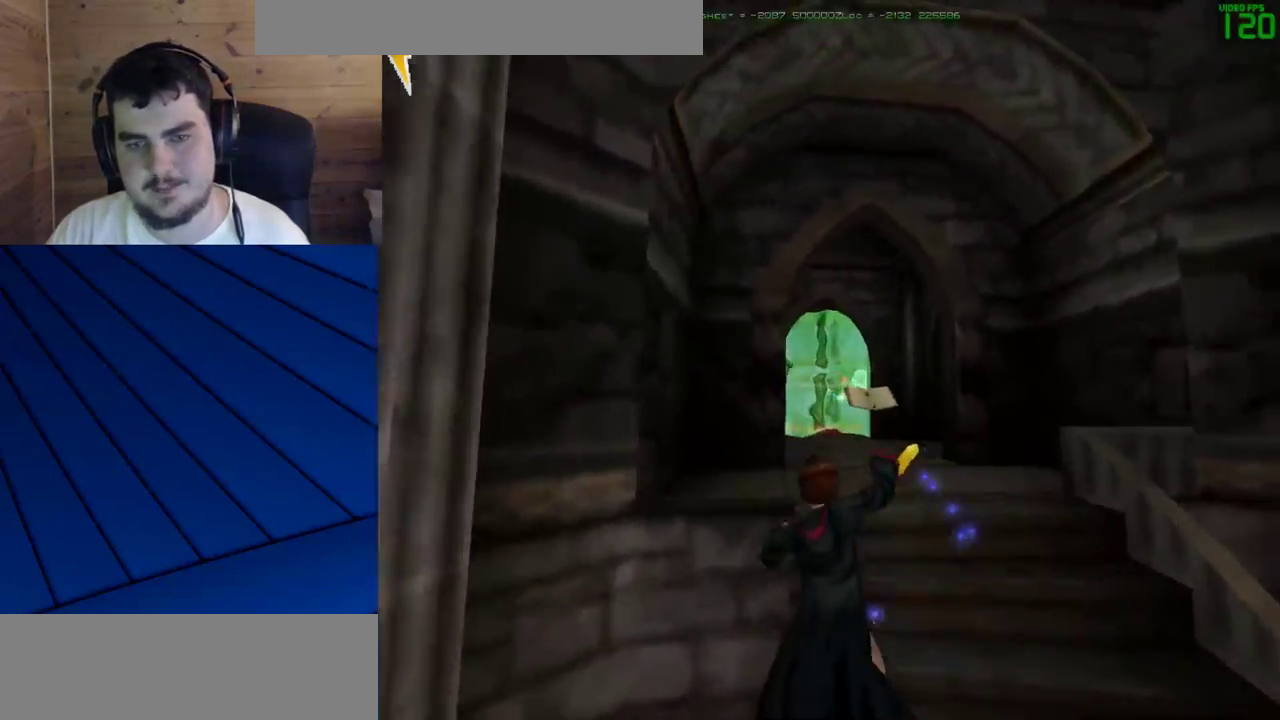
{"keys": ["d", "f", "shift", "w"], "mouse": [], "events": [[50, "mouse_left", "down"], [83, "d", "up"], [83, "f", "up"], [133, "mouse_left", "up"], [183, "mouse_left", "down"], [233, "d", "down"], [233, "f", "down"], [283, "mouse_left", "up"], [333, "d", "up"], [333, "f", "up"], [467, "d", "down"], [467, "f", "down"]]}
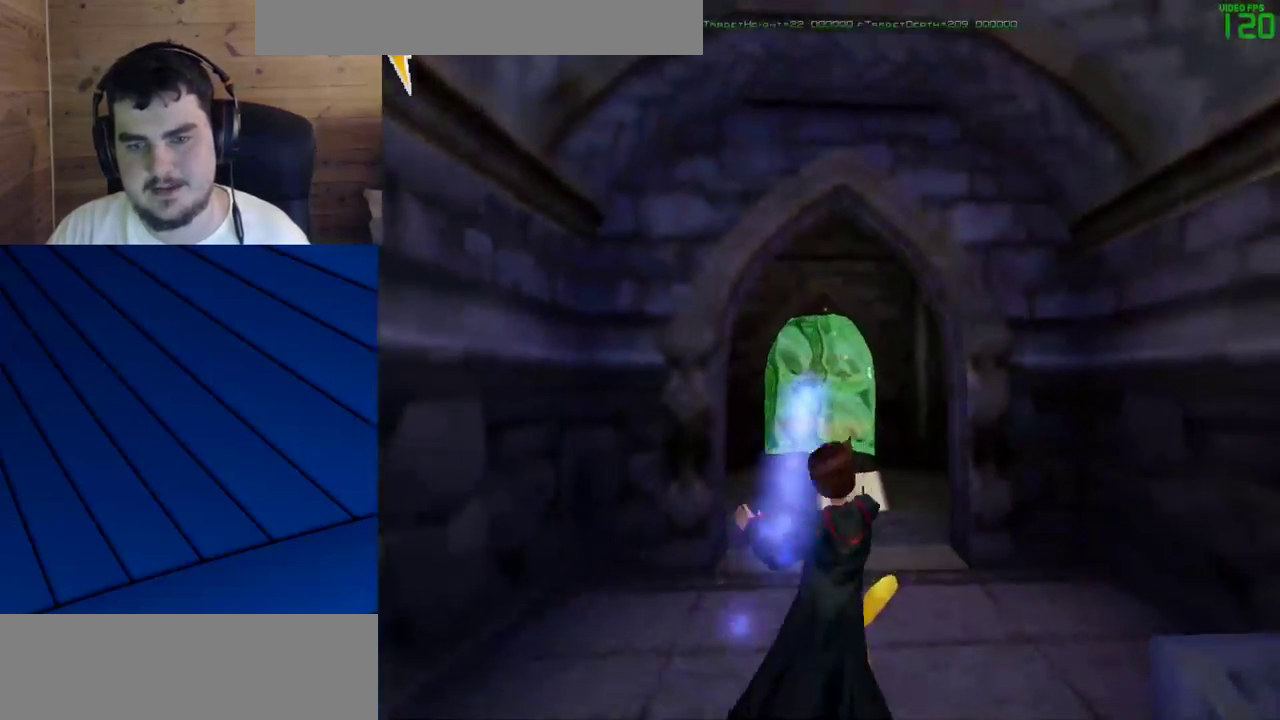
{"keys": ["shift", "w"], "mouse": [], "events": [[67, "d", "up"], [67, "f", "up"]]}
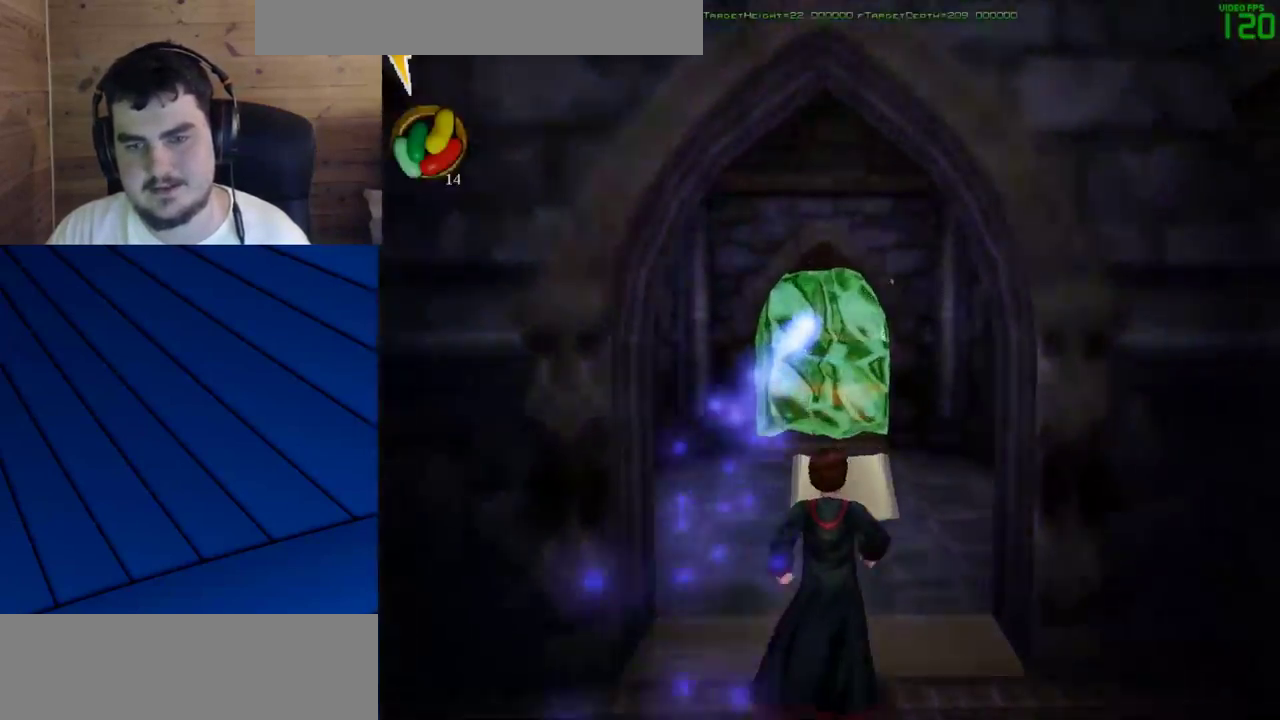
{"keys": ["shift", "w"], "mouse": [], "events": []}
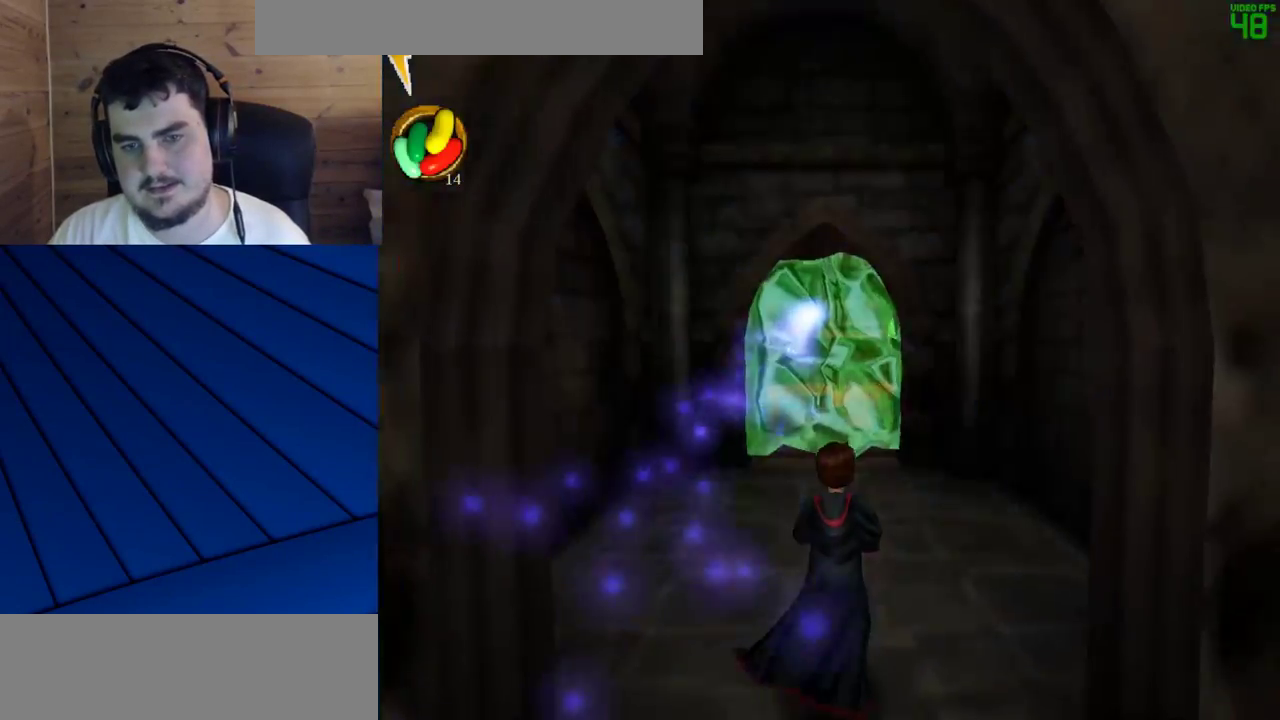
{"keys": ["d", "f", "shift", "w"], "mouse": [], "events": [[283, "mouse_left", "down"], [333, "mouse_left", "up"], [367, "d", "down"], [367, "f", "down"], [417, "mouse_left", "down"], [467, "mouse_left", "up"]]}
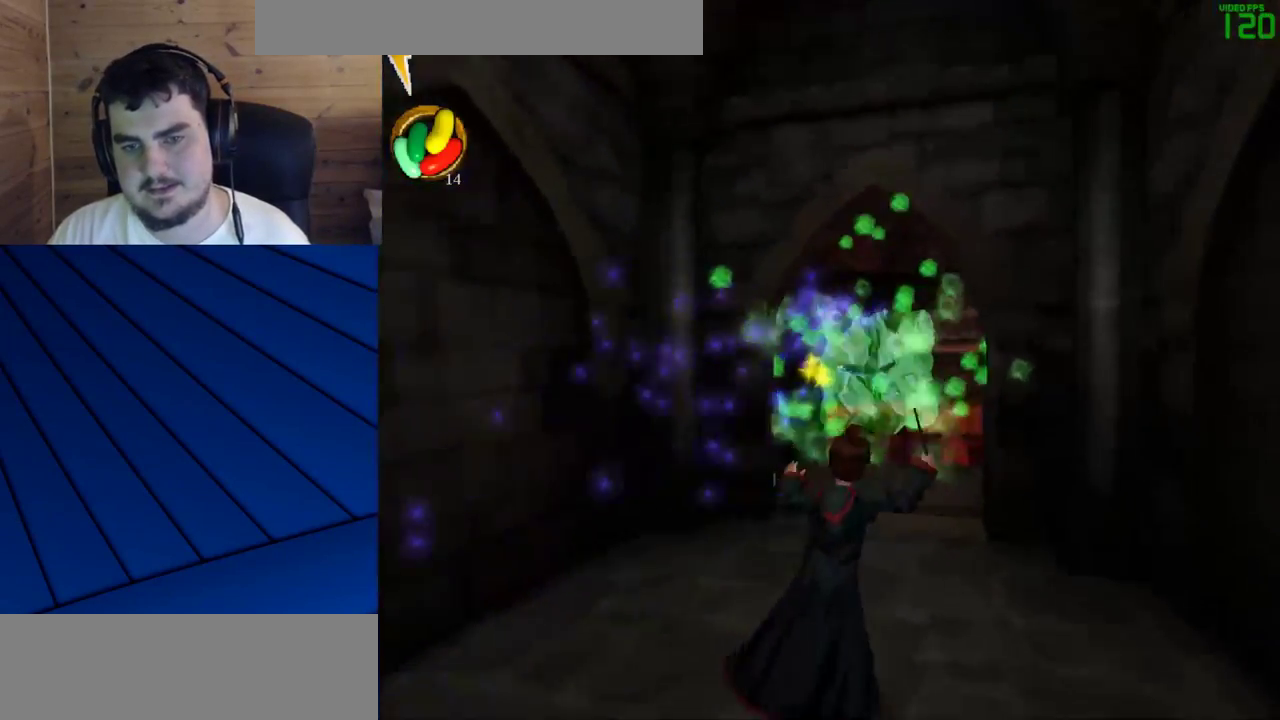
{"keys": ["shift", "w"], "mouse": ["left"], "events": [[67, "mouse_left", "down"], [100, "mouse_left", "up"], [150, "mouse_left", "down"], [250, "d", "up"], [250, "f", "up"], [250, "mouse_left", "up"], [300, "mouse_left", "down"], [383, "mouse_left", "up"], [433, "mouse_left", "down"]]}
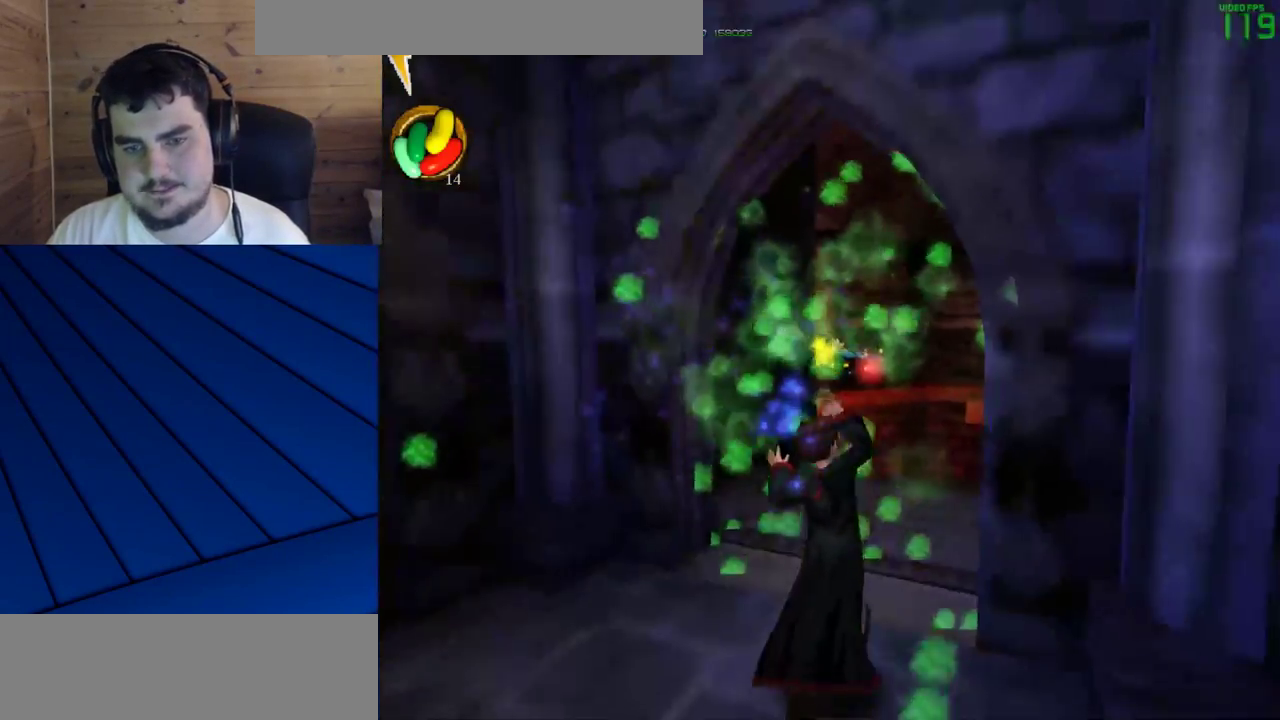
{"keys": ["d", "f", "shift", "w"], "mouse": [], "events": [[33, "mouse_left", "up"], [117, "mouse_left", "down"], [167, "d", "down"], [167, "f", "down"], [167, "mouse_left", "up"]]}
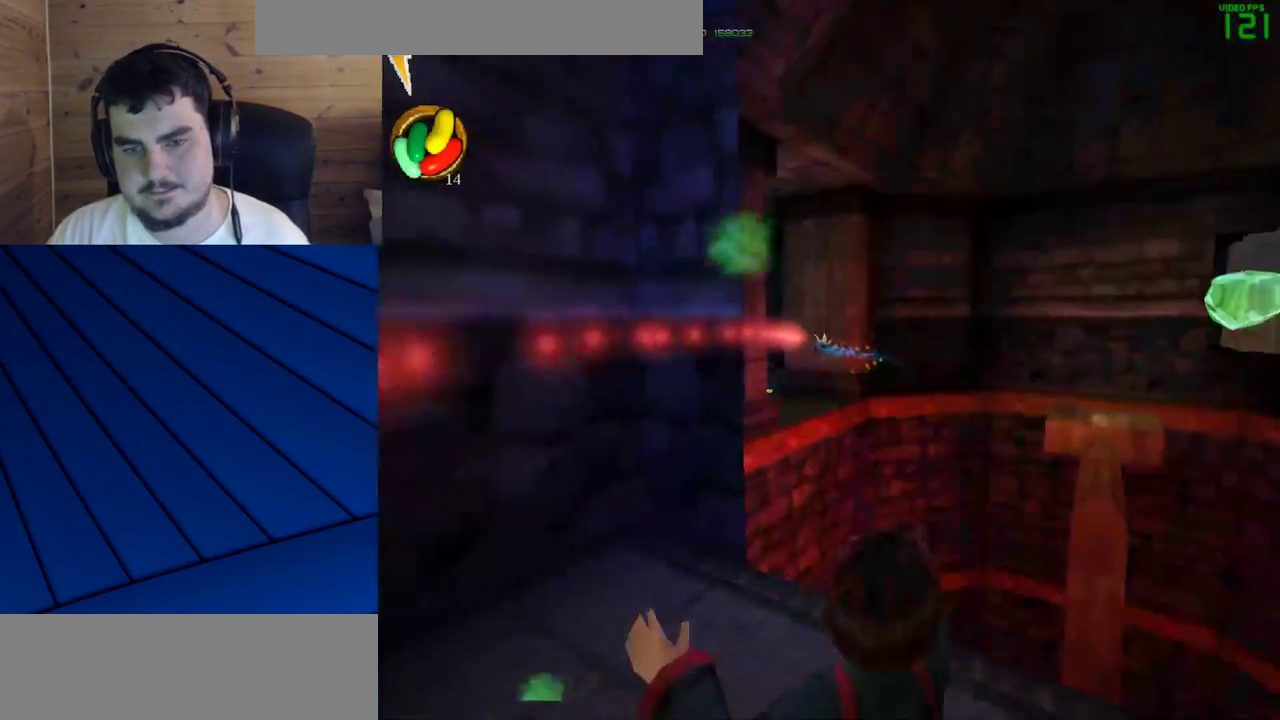
{"keys": [], "mouse": [], "events": [[50, "d", "up"], [50, "f", "up"], [233, "w", "up"], [283, "shift", "up"]]}
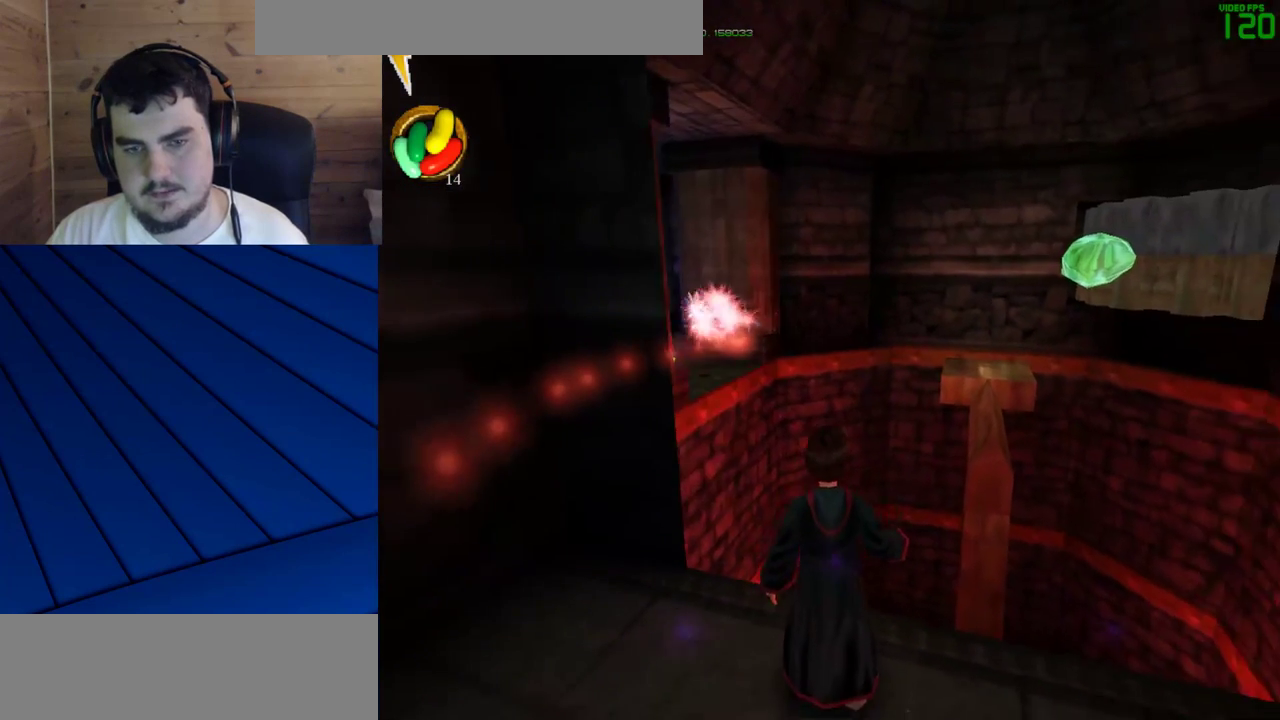
{"keys": [], "mouse": [], "events": [[17, "s", "down"], [383, "s", "up"]]}
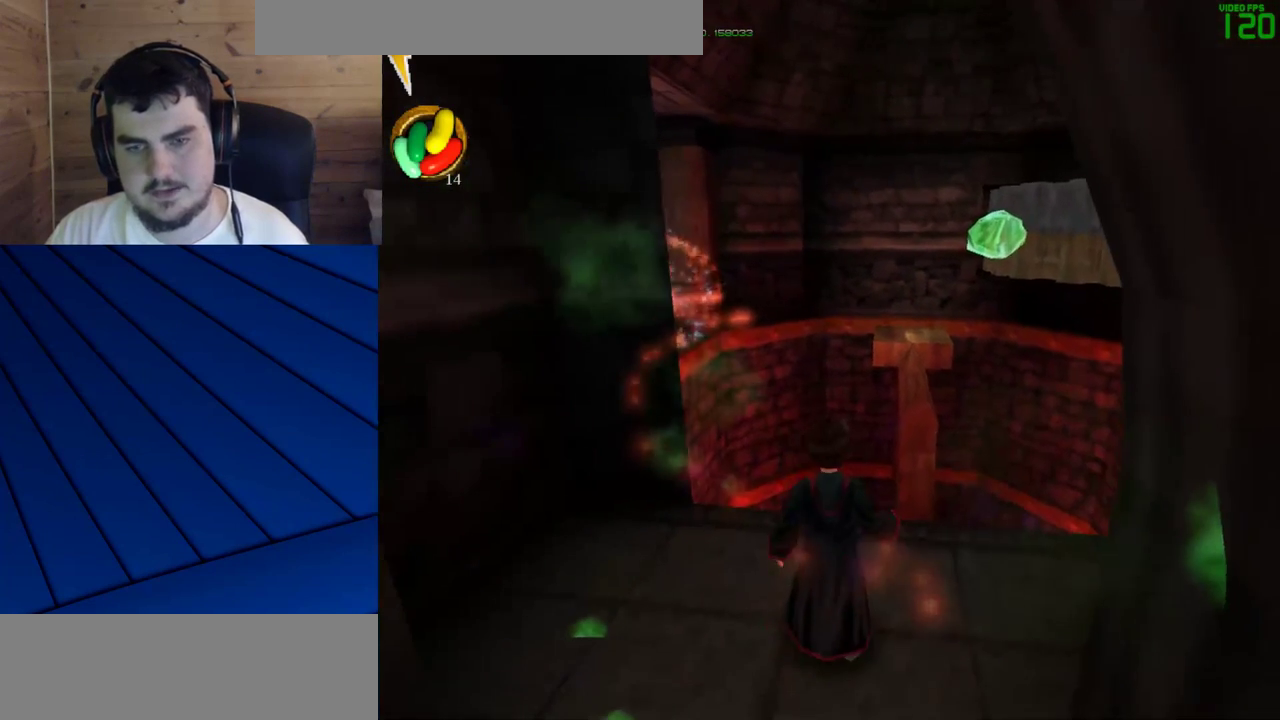
{"keys": [], "mouse": [], "events": []}
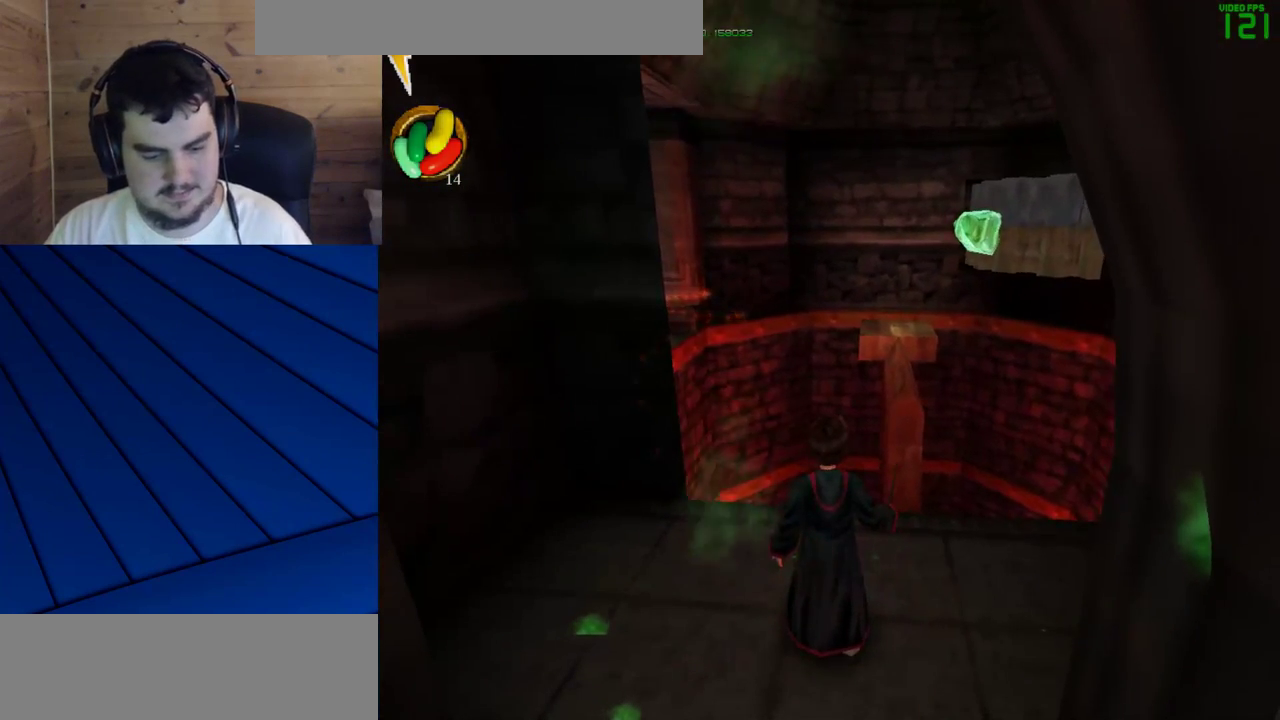
{"keys": [], "mouse": [], "events": []}
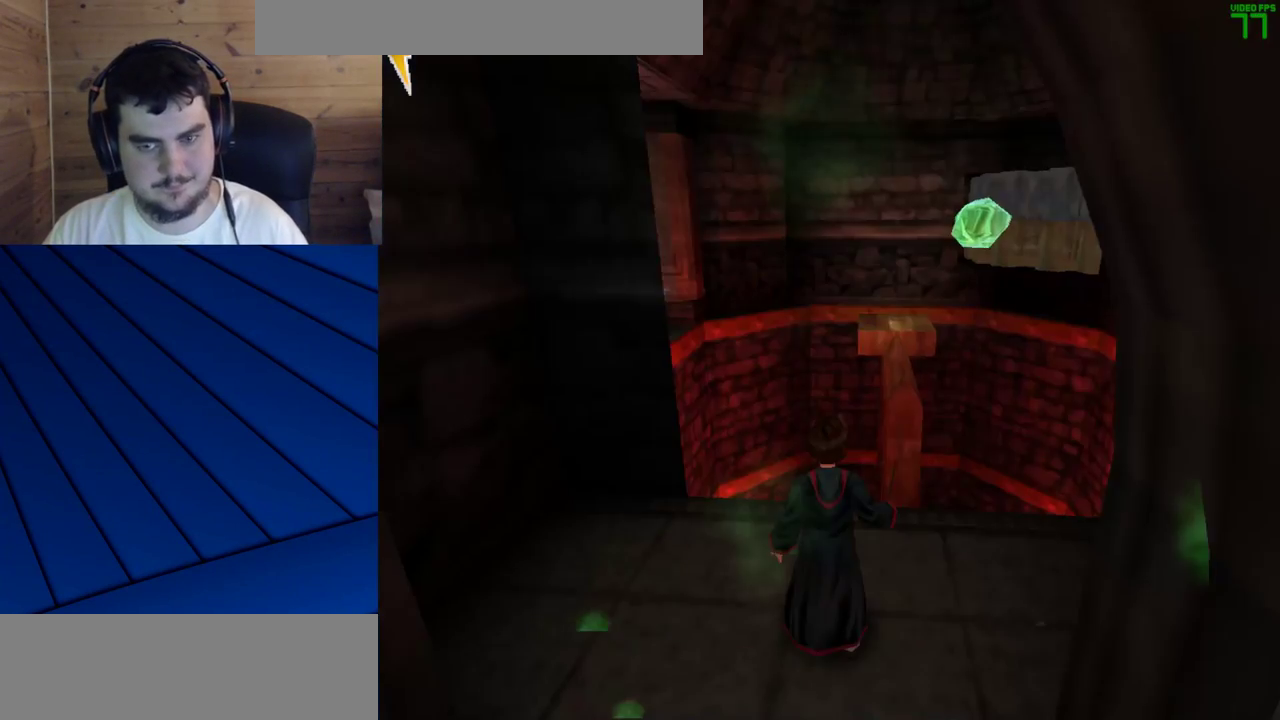
{"keys": ["d"], "mouse": [], "events": [[383, "d", "down"]]}
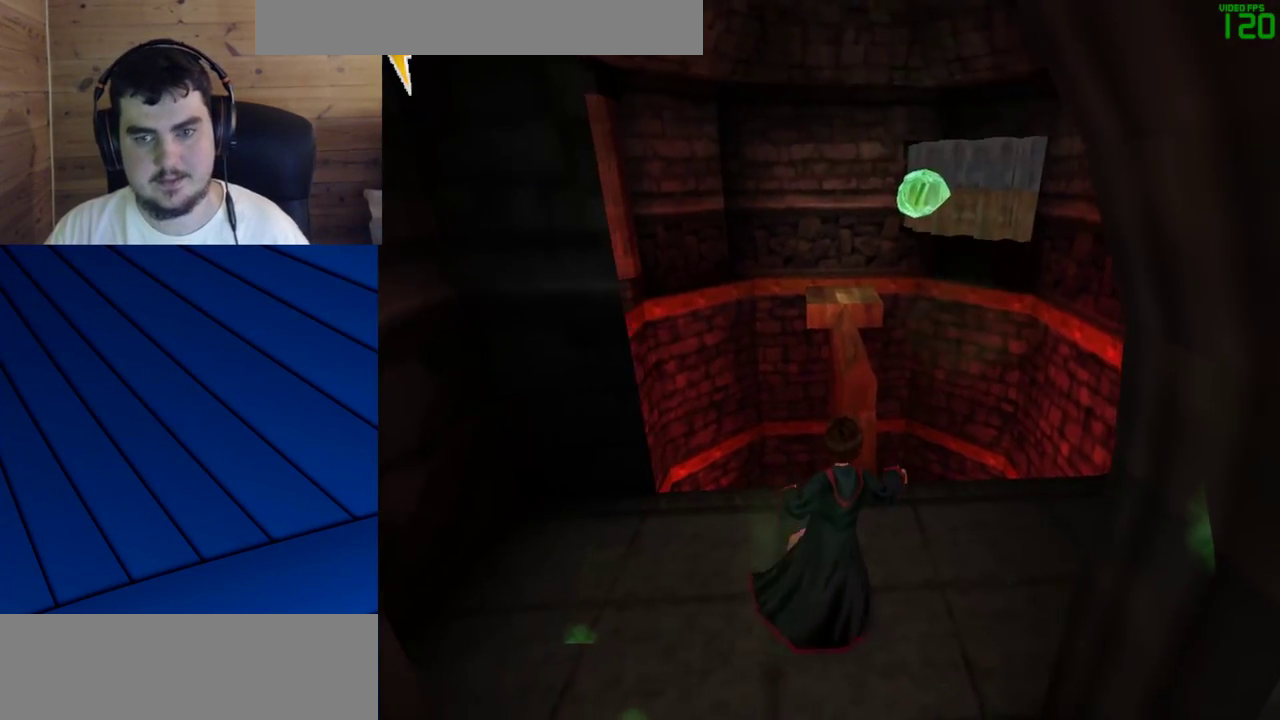
{"keys": ["s"], "mouse": [], "events": [[117, "d", "up"], [500, "s", "down"]]}
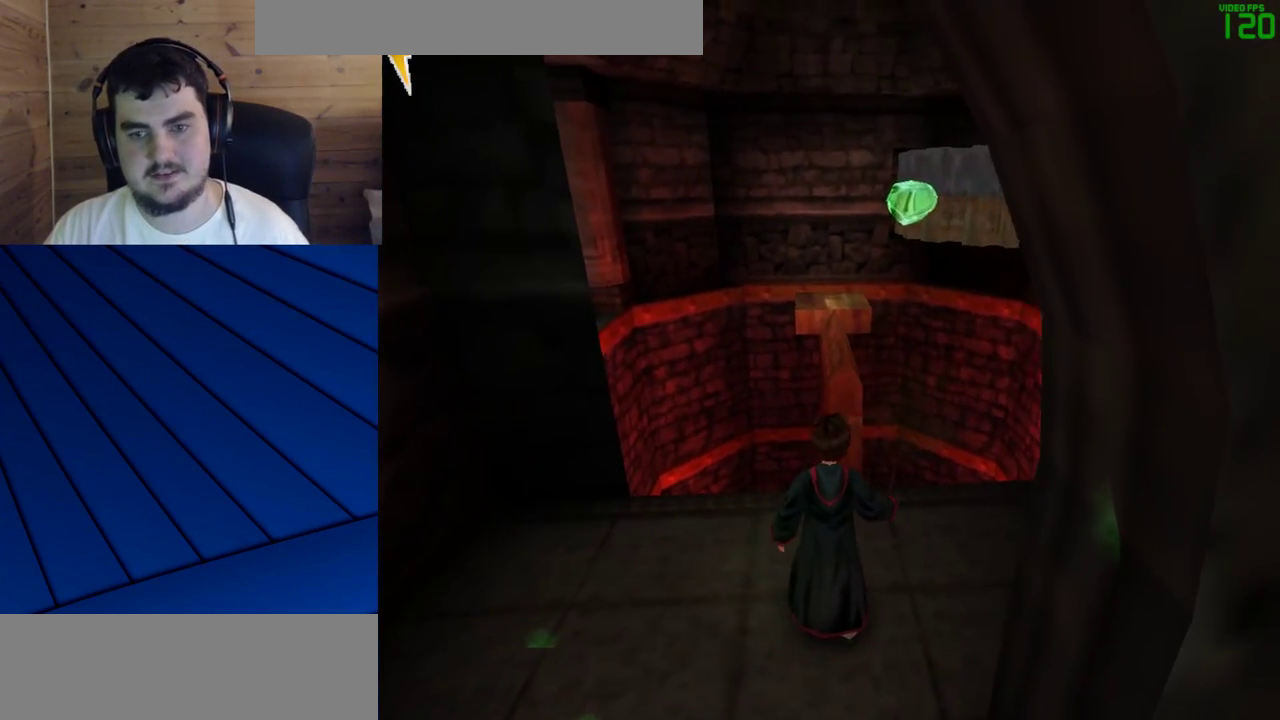
{"keys": ["shift", "w"], "mouse": [], "events": [[183, "s", "up"], [367, "w", "down"], [417, "shift", "down"]]}
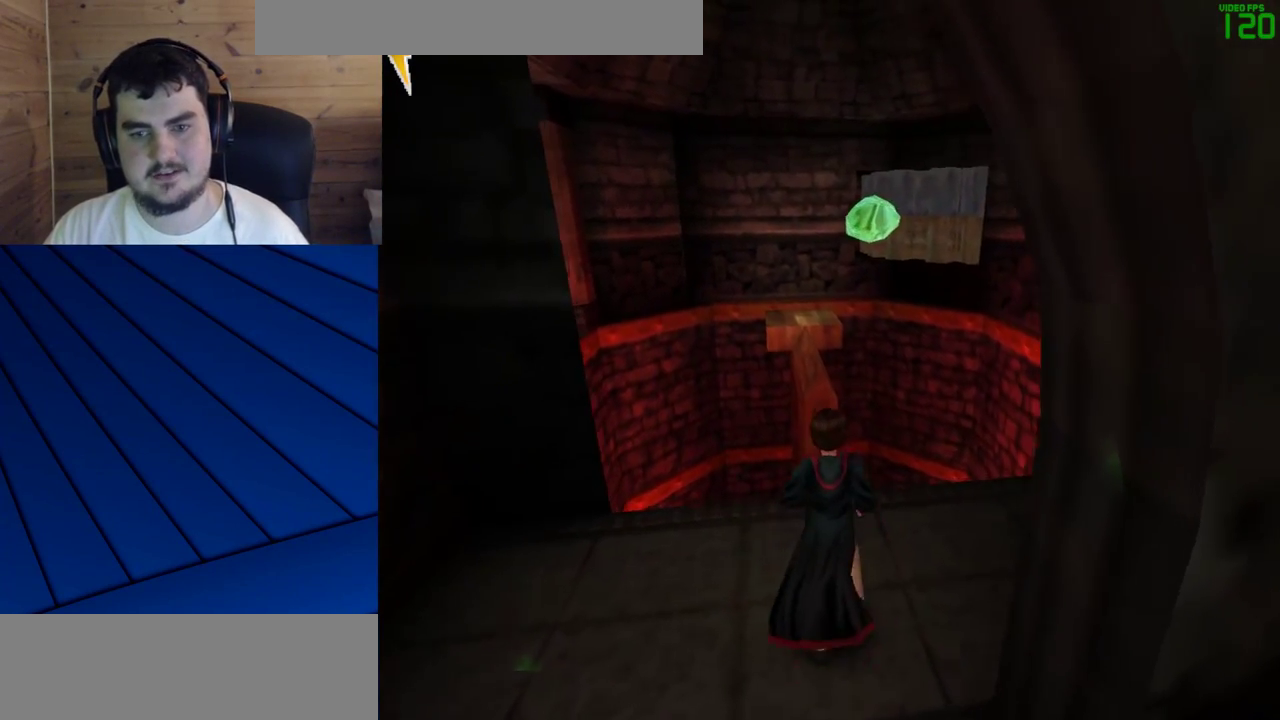
{"keys": ["shift", "w"], "mouse": ["right"], "events": [[433, "mouse_right", "down"]]}
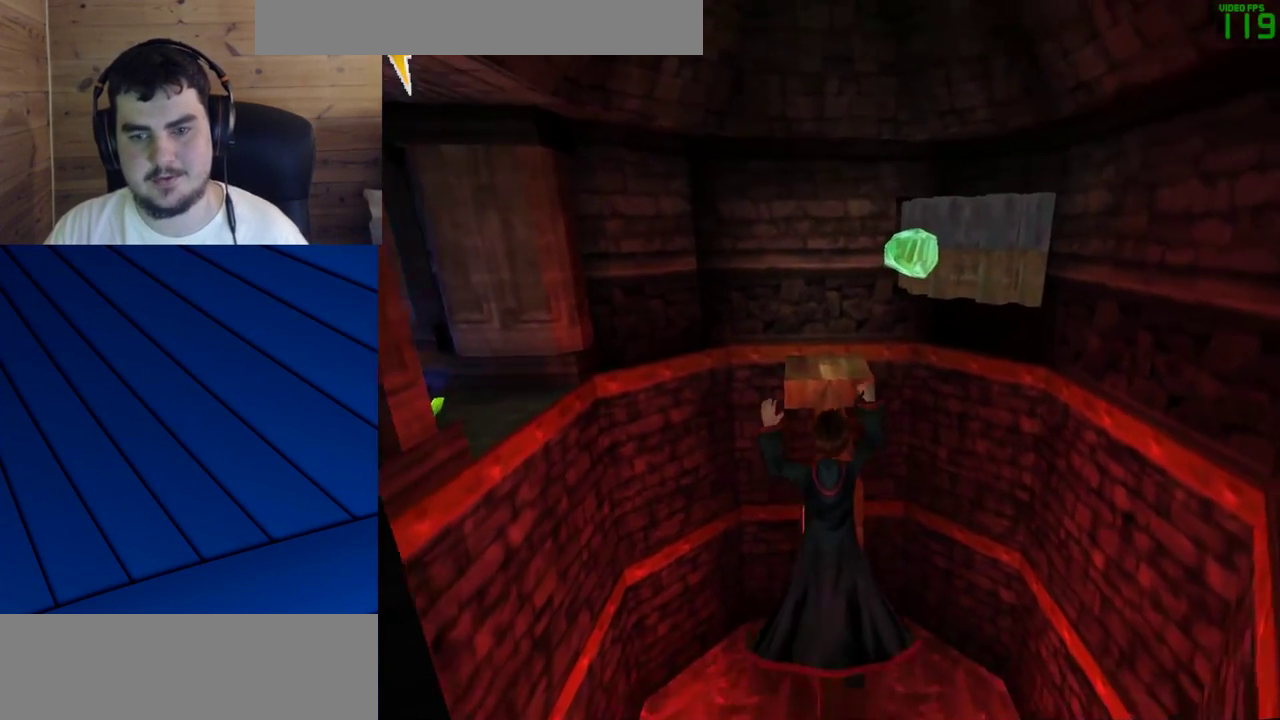
{"keys": ["shift", "w"], "mouse": [], "events": [[317, "mouse_right", "up"]]}
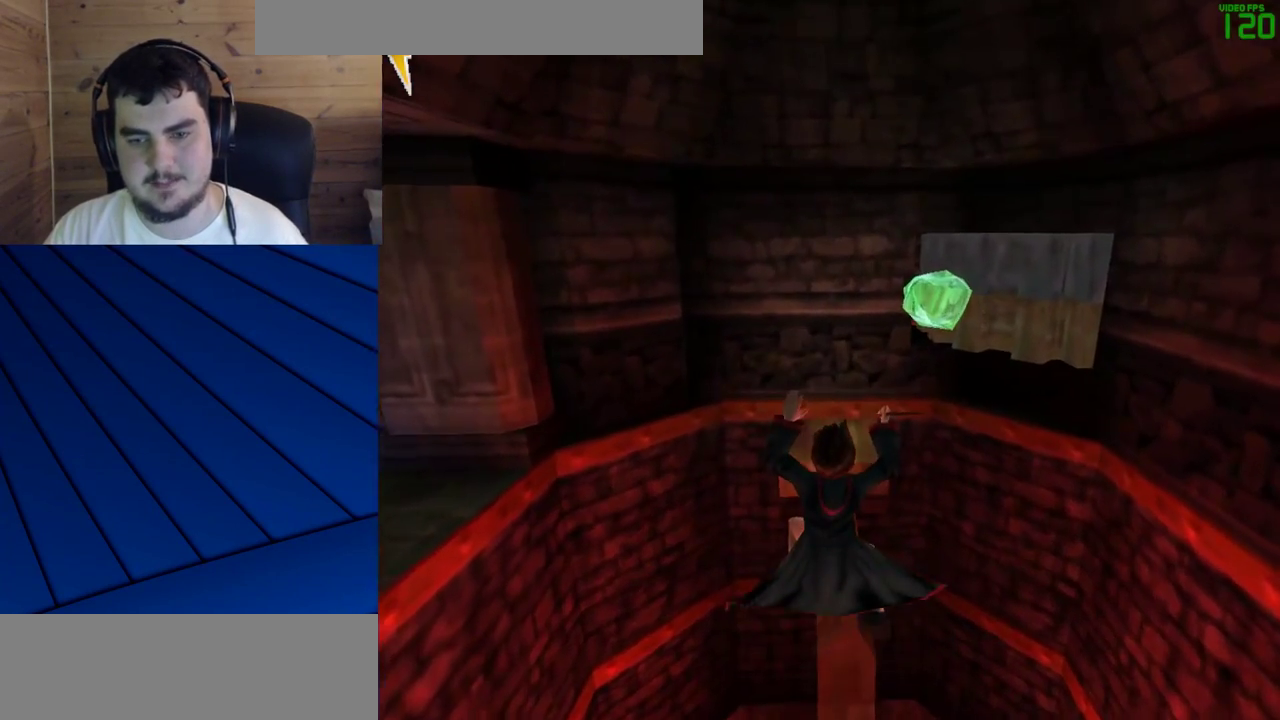
{"keys": [], "mouse": [], "events": [[133, "d", "down"], [283, "d", "up"], [333, "shift", "up"], [333, "w", "up"]]}
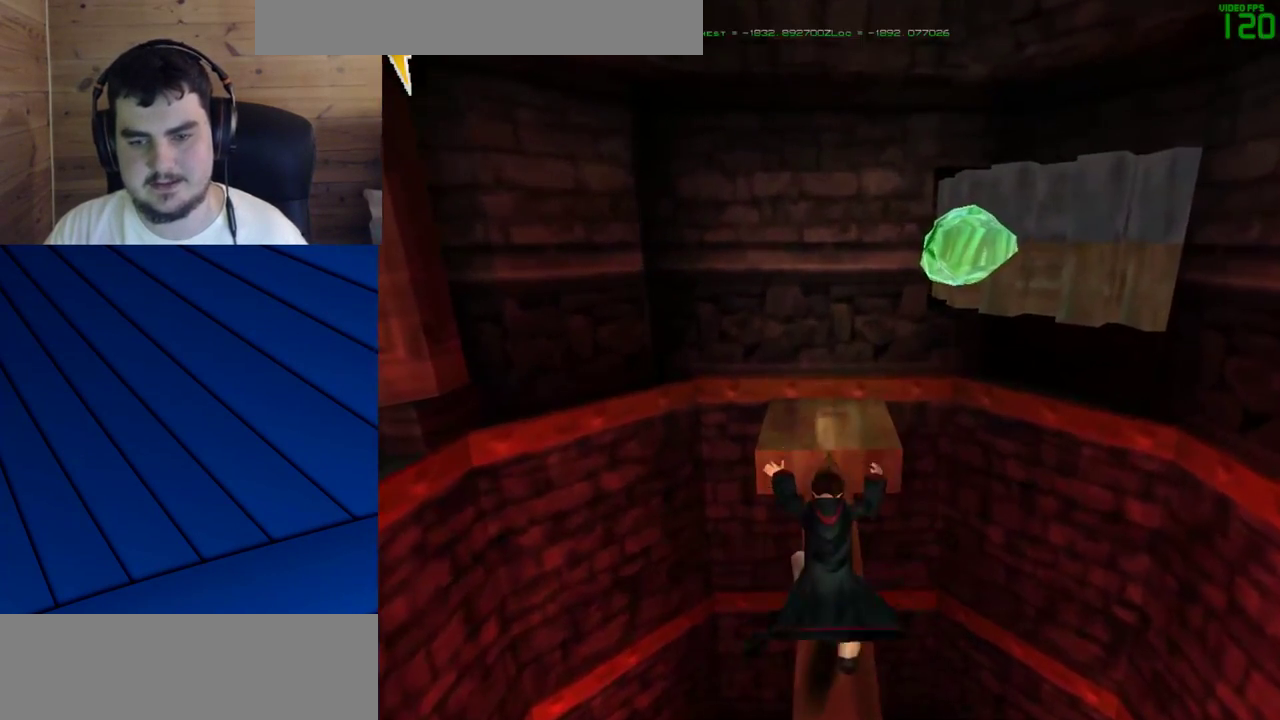
{"keys": ["shift", "w"], "mouse": [], "events": [[250, "shift", "down"], [250, "w", "down"]]}
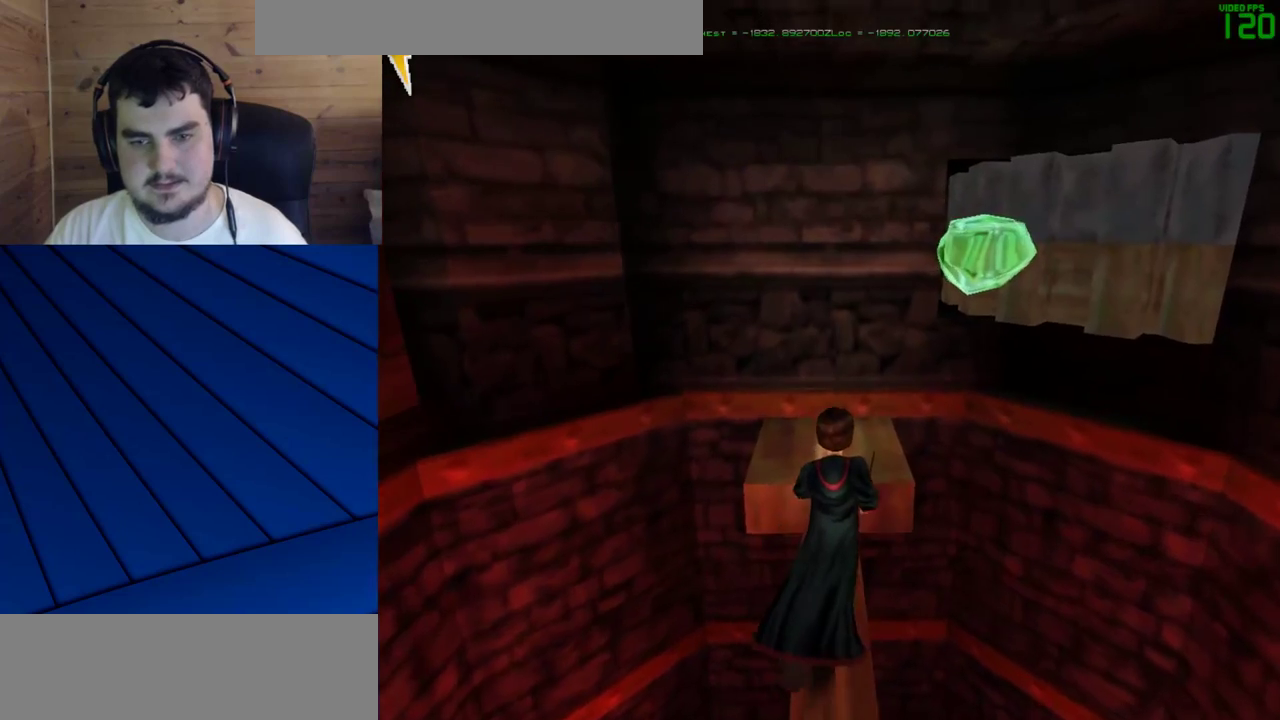
{"keys": ["d"], "mouse": [], "events": [[350, "d", "down"], [450, "shift", "up"], [450, "w", "up"]]}